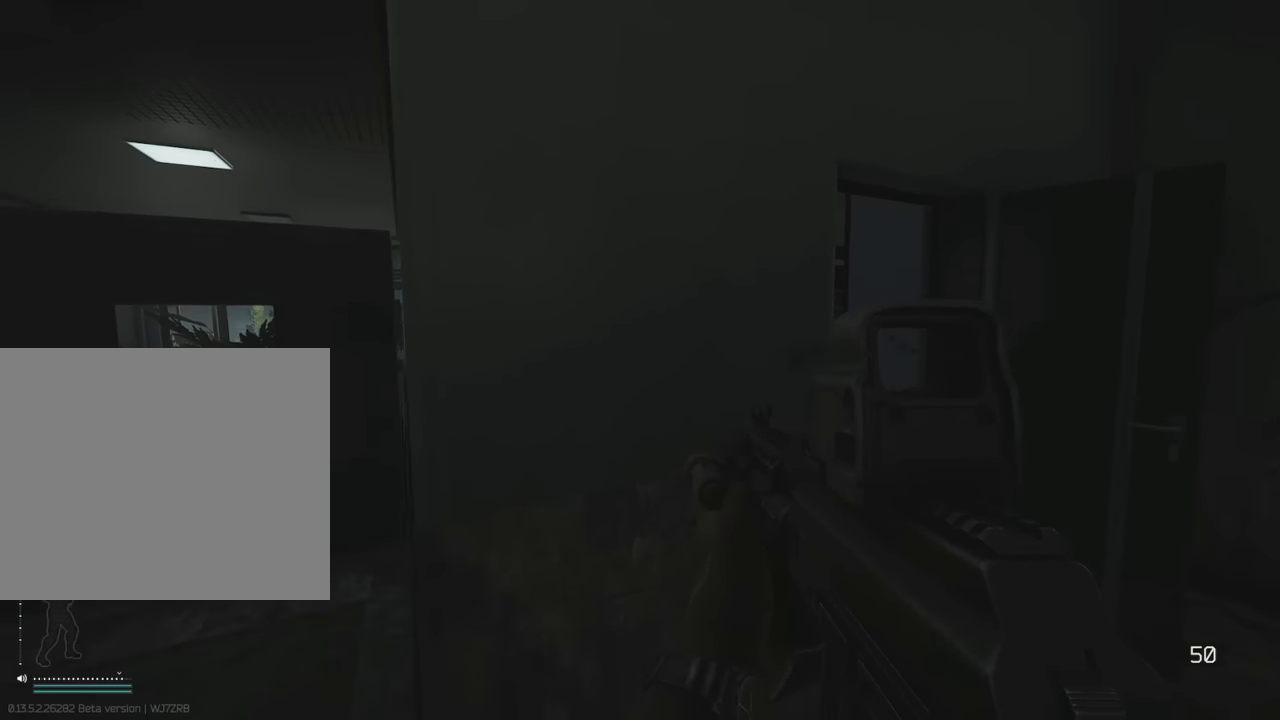
Gameplay with keyboard; each line is a JSON object with the keys held at the frame after it. "events" lists presses ("down") and releases ("up") of "1", "2", "3", "4", "5", "a", "alt", "c", "caps_lock", "d", "e", "f", "g", "q", "r", "s", "shift", "space", "t", "tab", "v", "w", "x" and "z" between this image and that frame as [ms after this image, input, new state], when the widget could be followed in between. No other keys are recorded. Mouse input is not recorded.
{"keys": ["w"], "events": [[383, "w", "down"]]}
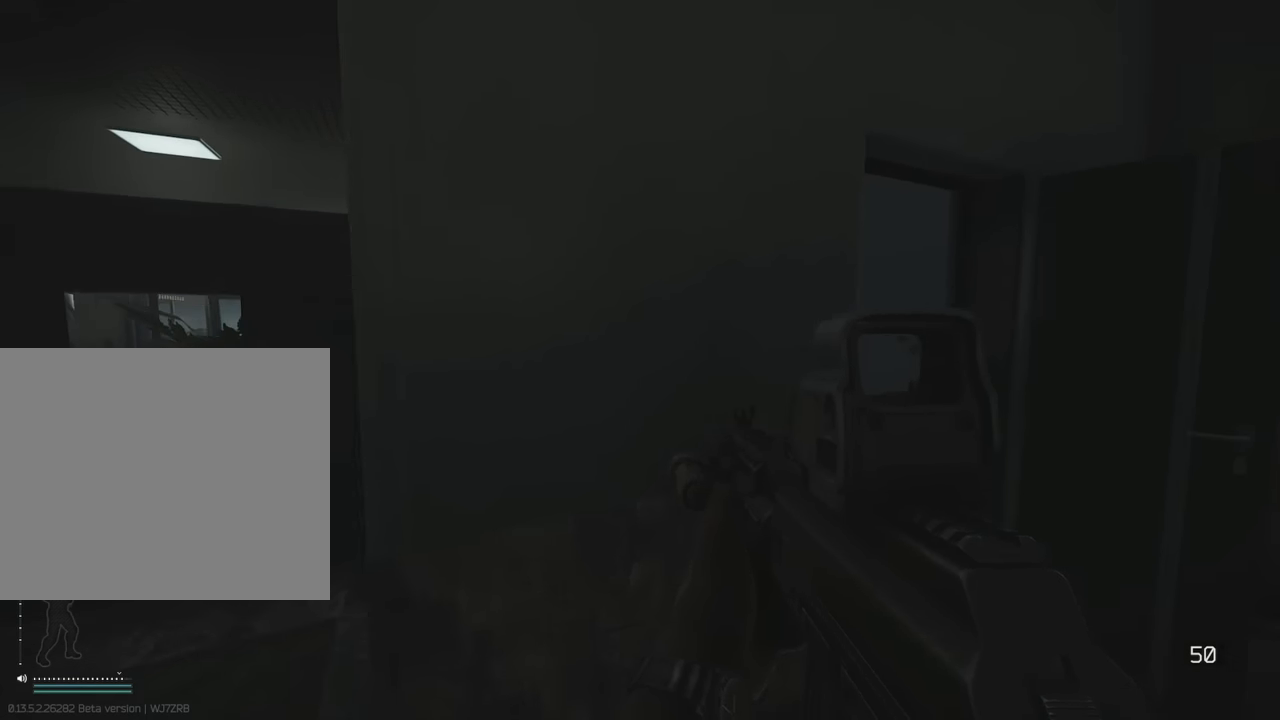
{"keys": ["shift", "w"], "events": [[67, "d", "down"], [67, "shift", "down"], [200, "d", "up"], [300, "a", "down"], [450, "a", "up"]]}
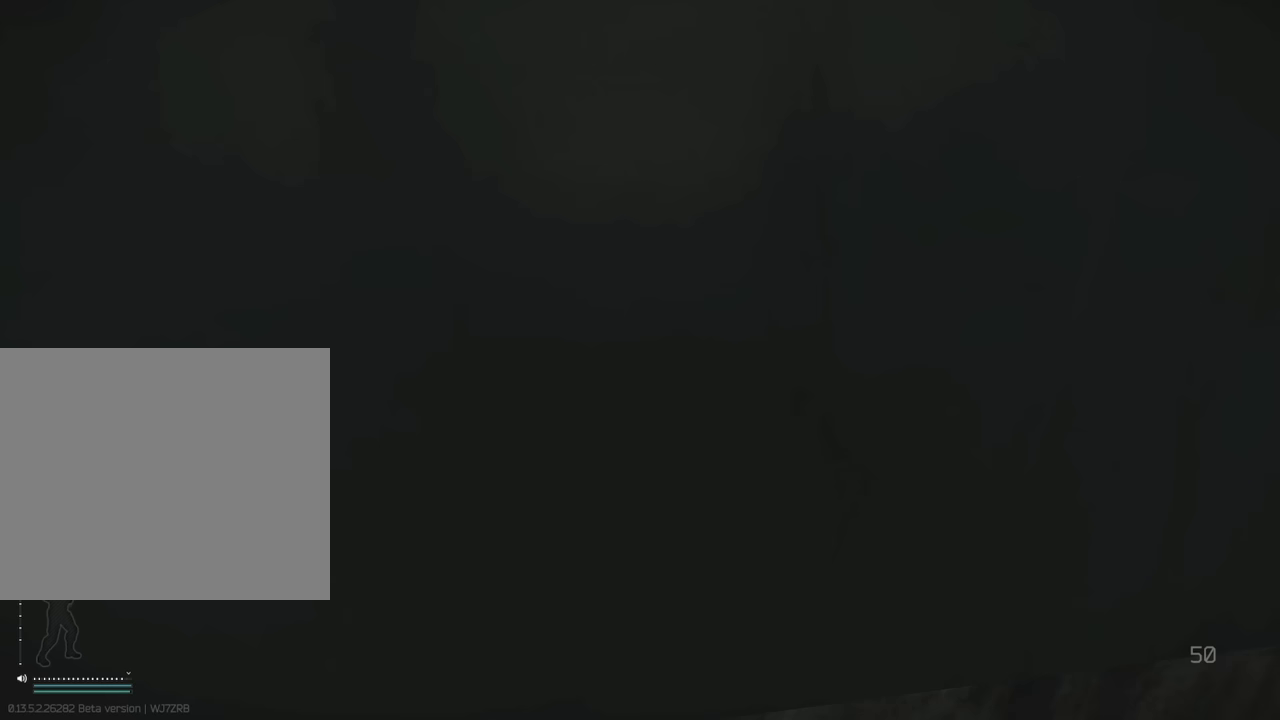
{"keys": ["shift", "w"], "events": [[183, "a", "down"], [317, "a", "up"]]}
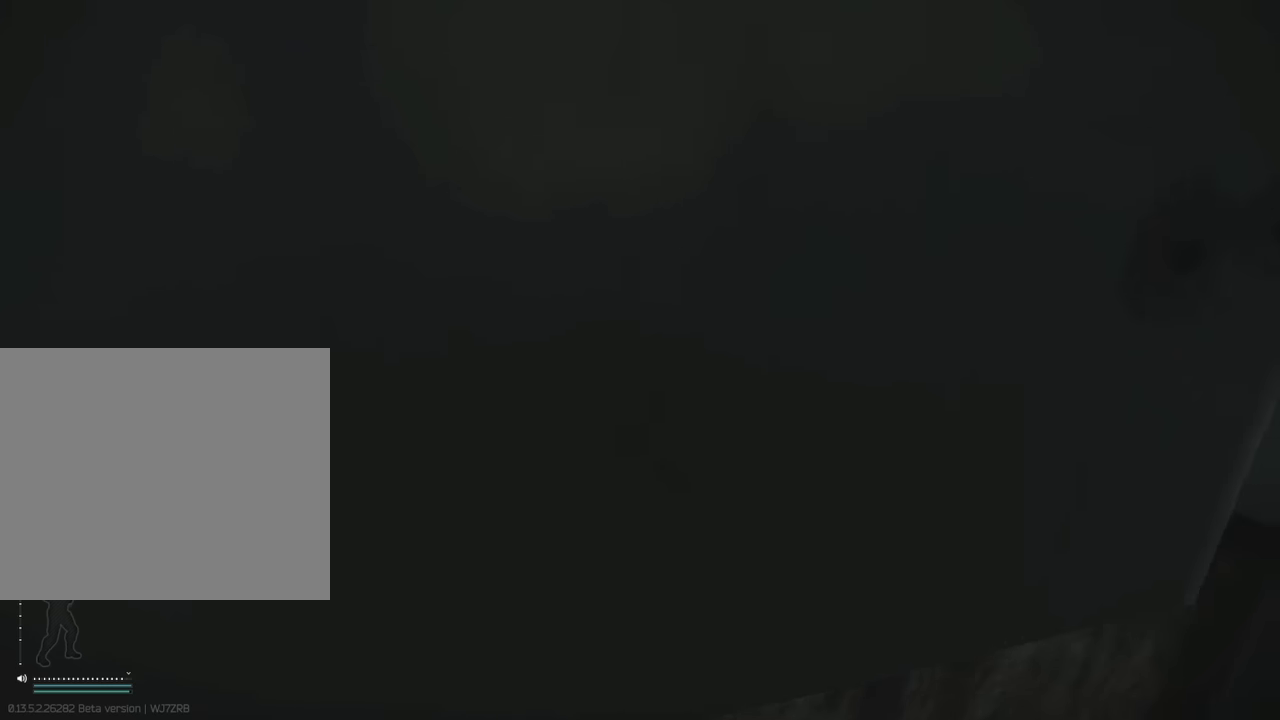
{"keys": ["a", "shift", "w"], "events": [[300, "a", "down"]]}
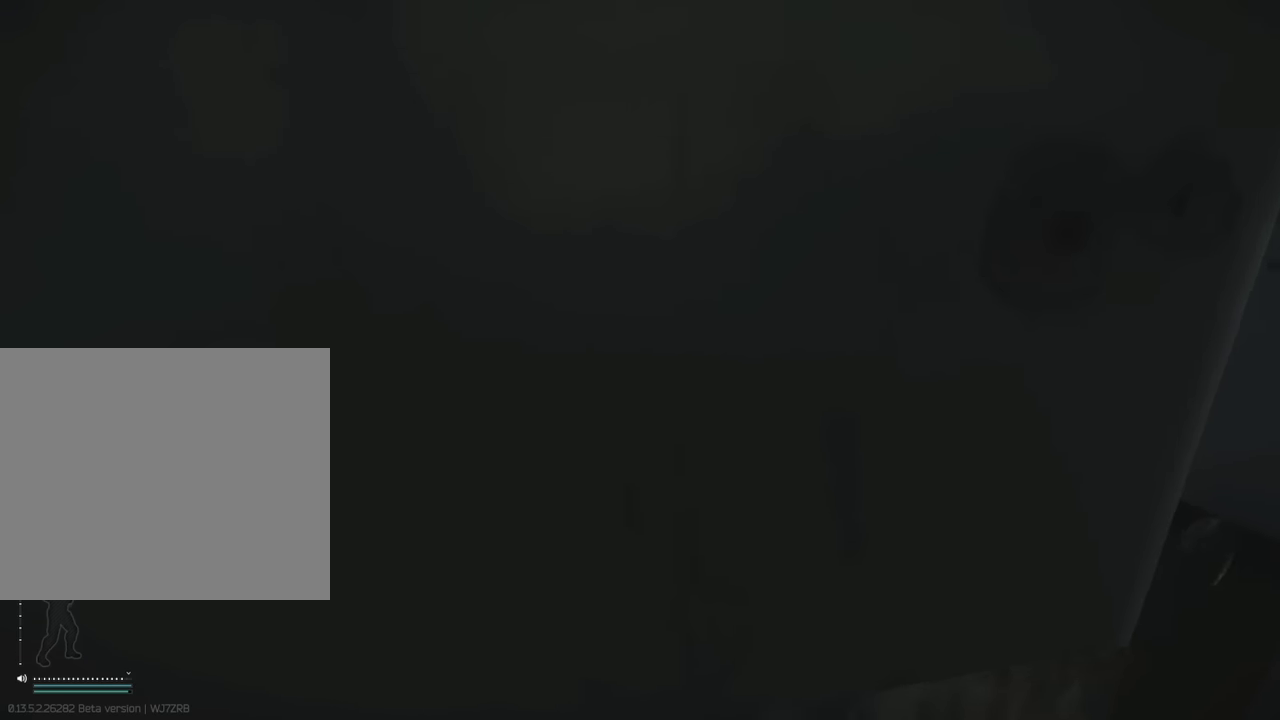
{"keys": ["s"], "events": [[133, "w", "up"], [183, "shift", "up"], [233, "s", "down"], [367, "a", "up"]]}
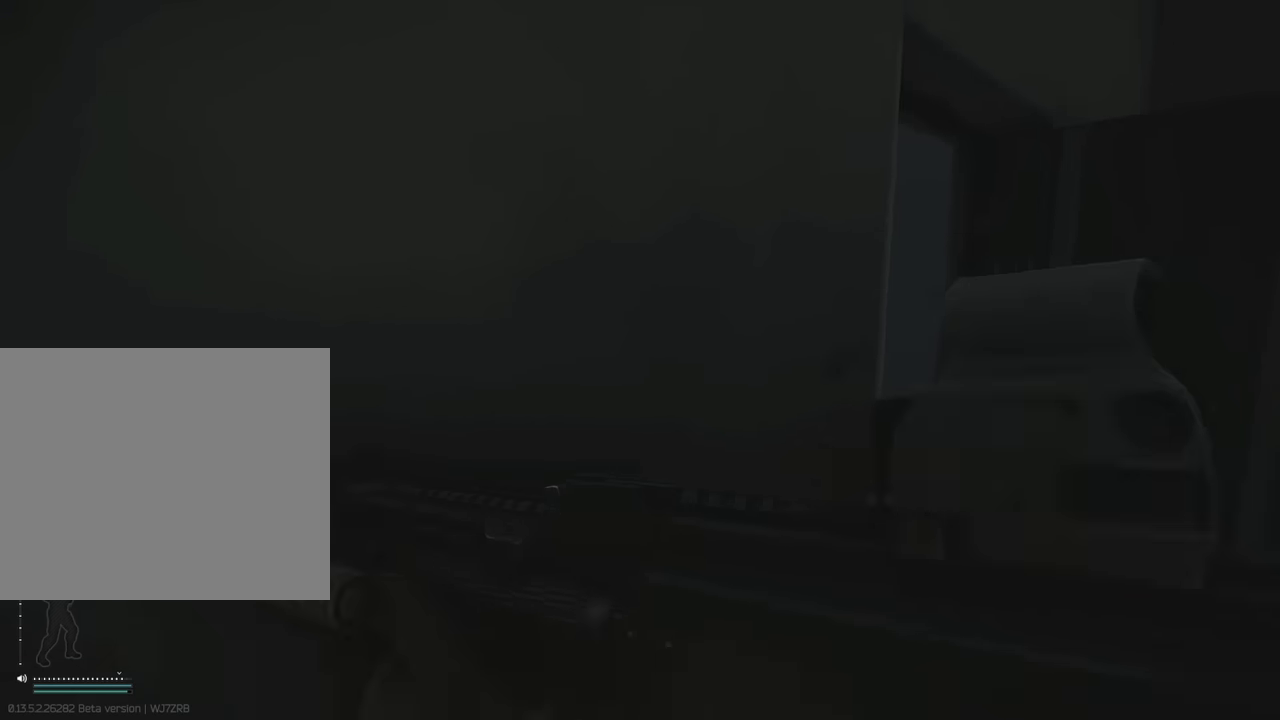
{"keys": [], "events": [[233, "s", "up"]]}
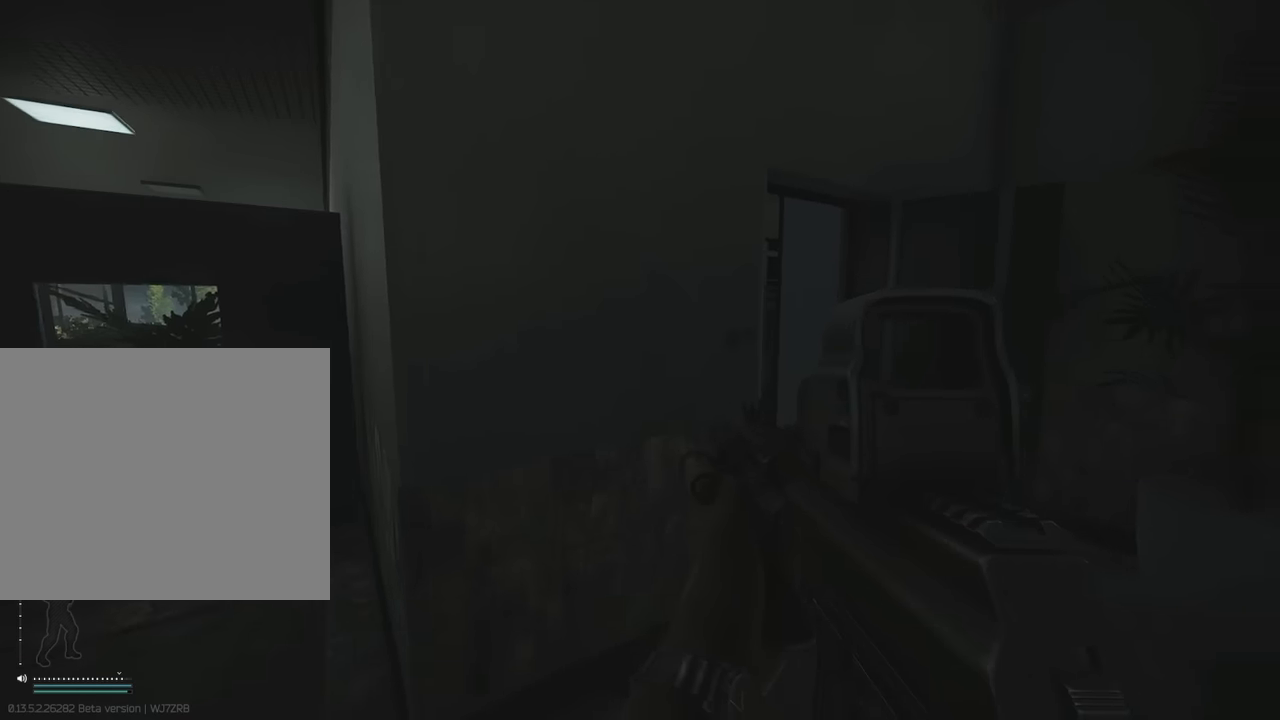
{"keys": [], "events": []}
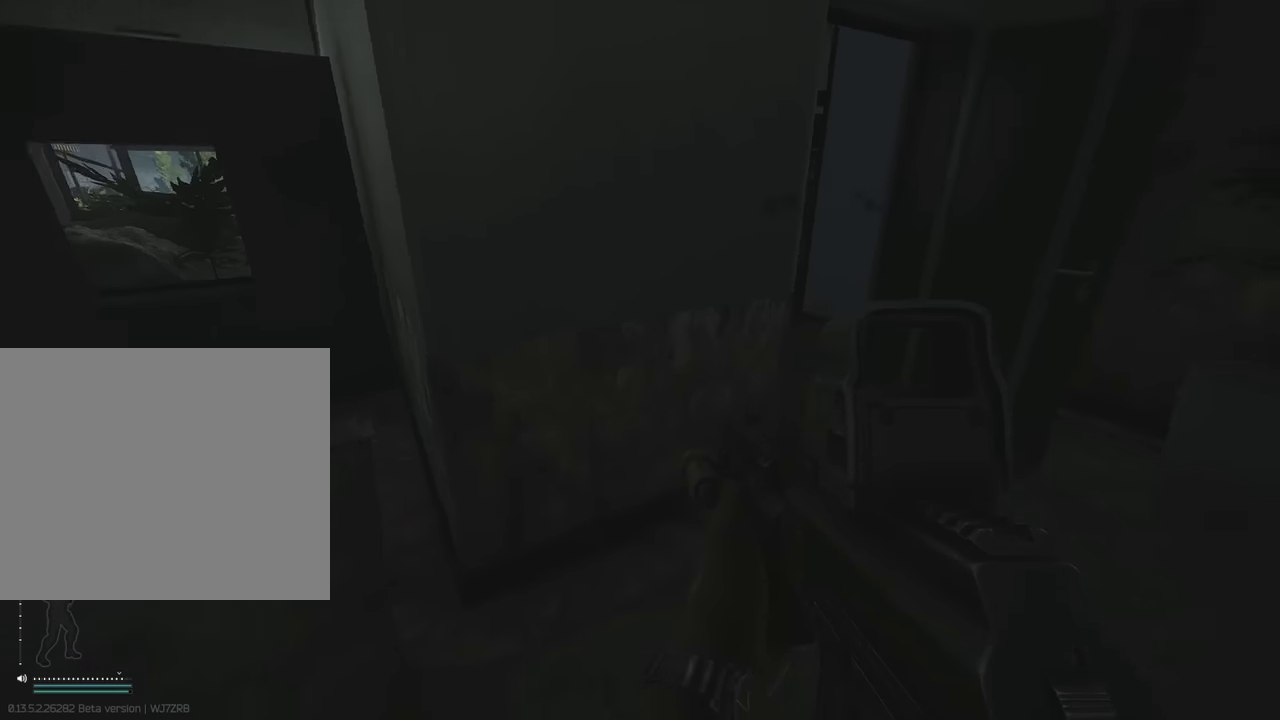
{"keys": ["w"], "events": [[417, "w", "down"]]}
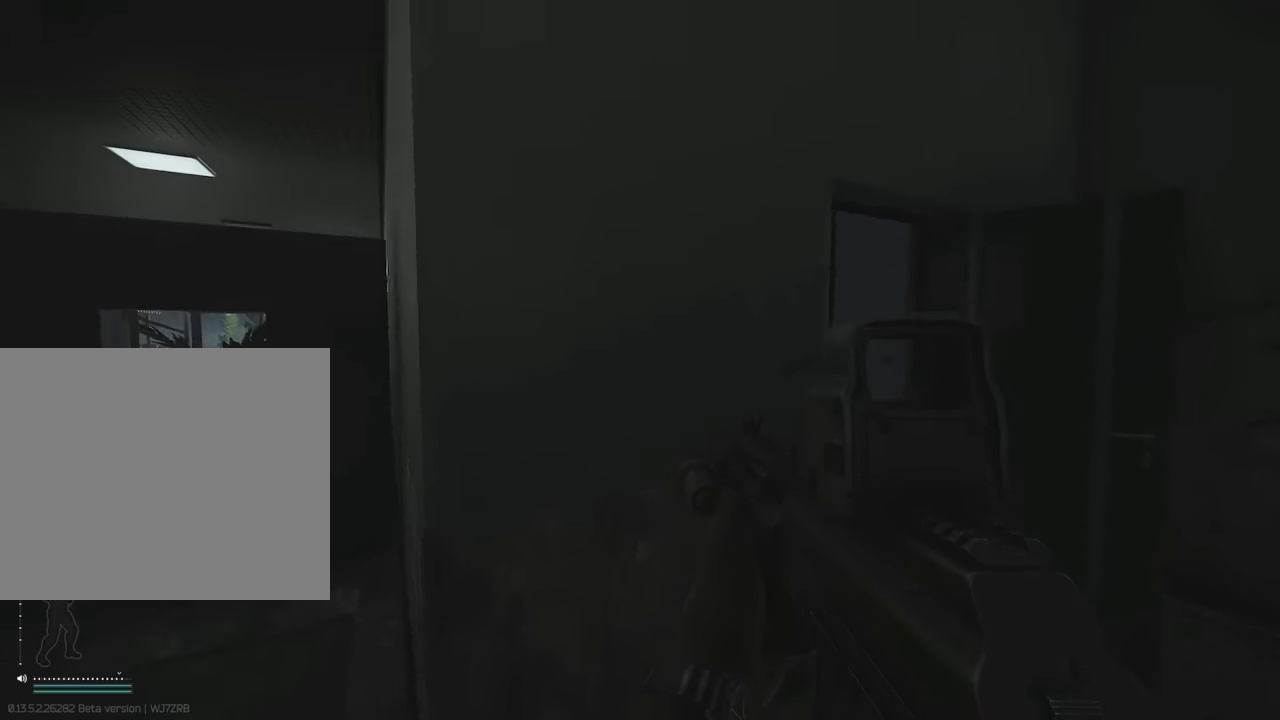
{"keys": ["a", "shift", "w"], "events": [[17, "shift", "down"], [383, "a", "down"]]}
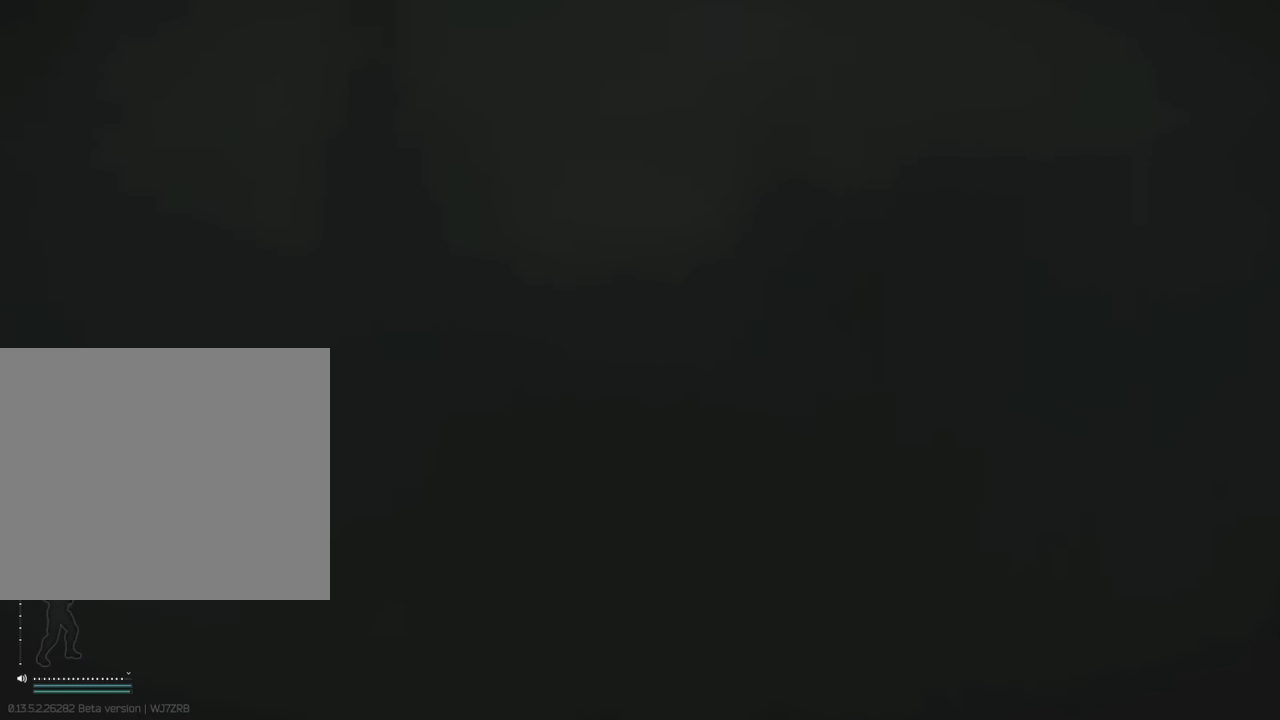
{"keys": ["a", "shift", "w"], "events": [[67, "a", "up"], [167, "a", "down"], [250, "a", "up"], [350, "a", "down"]]}
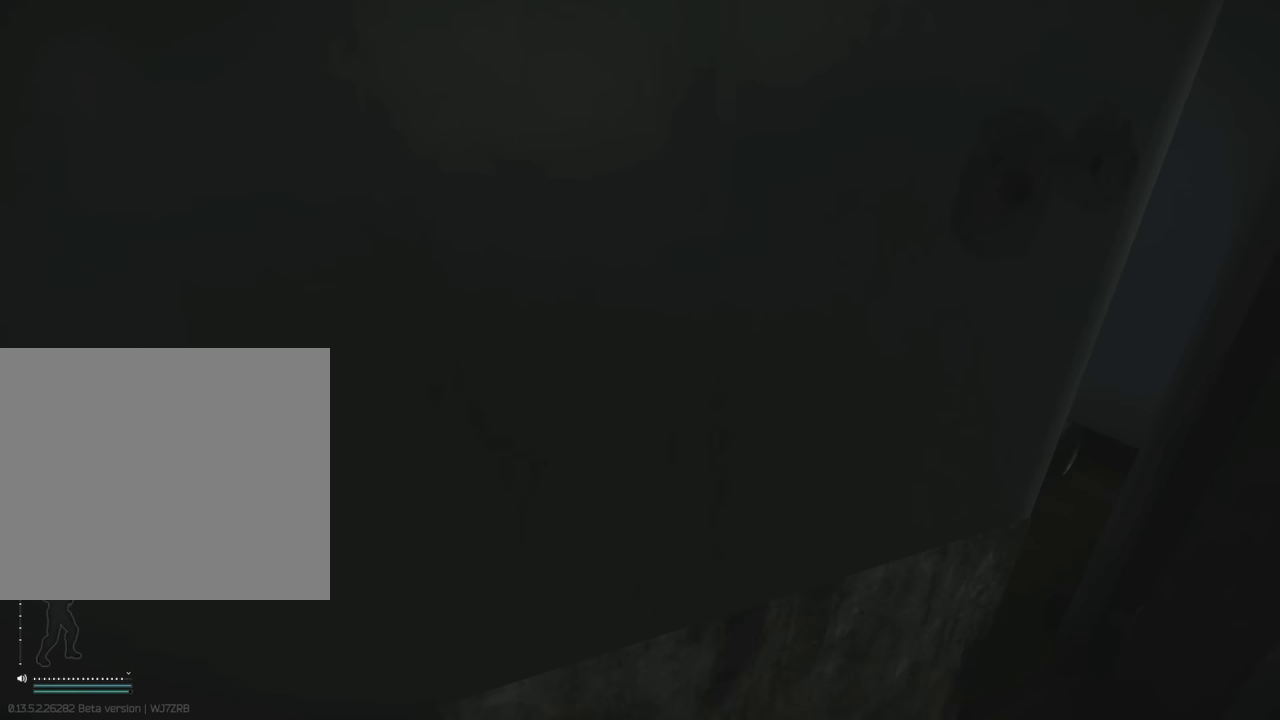
{"keys": ["a", "shift", "w"], "events": [[383, "a", "up"], [500, "a", "down"]]}
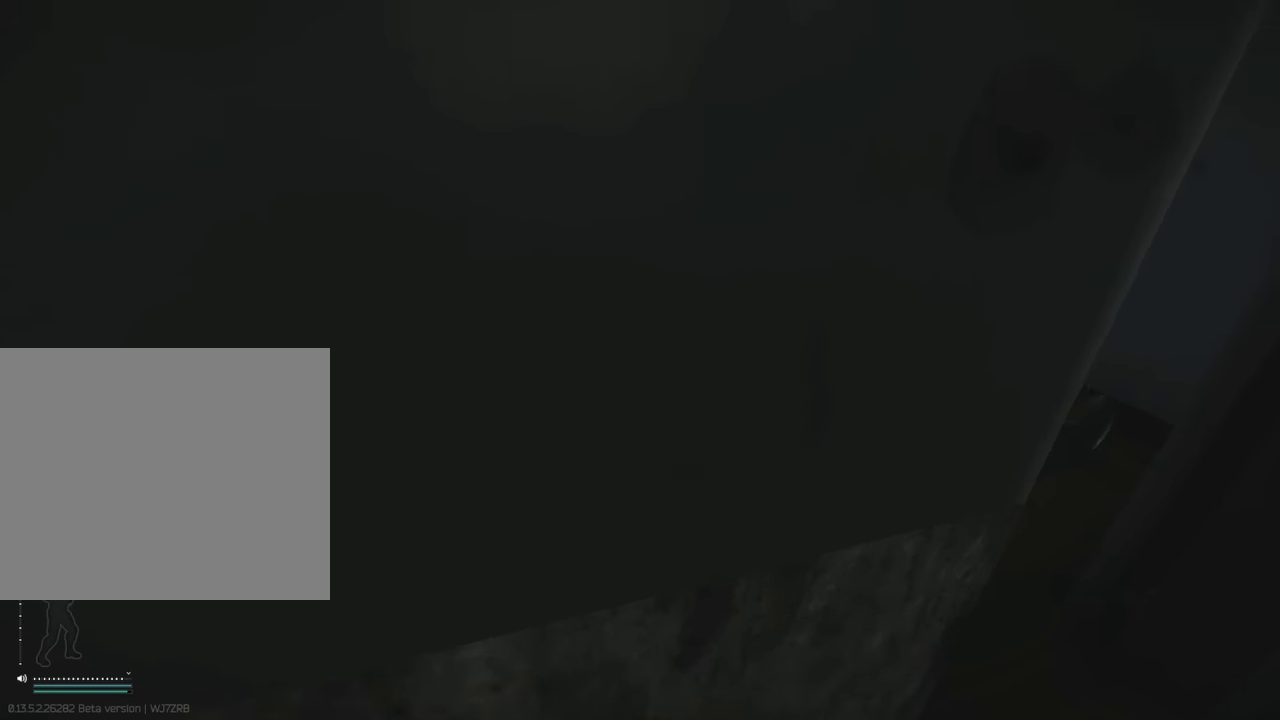
{"keys": ["a"], "events": [[433, "w", "up"], [483, "shift", "up"]]}
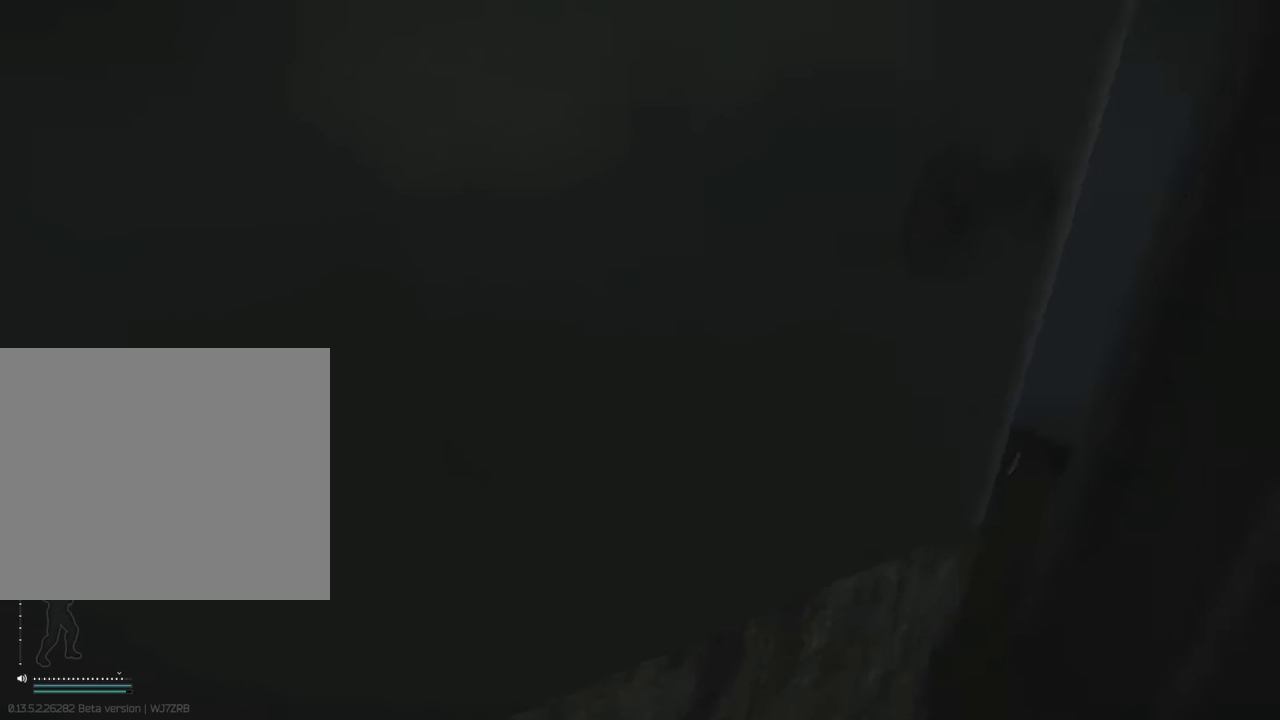
{"keys": ["s"], "events": [[67, "s", "down"], [117, "a", "up"]]}
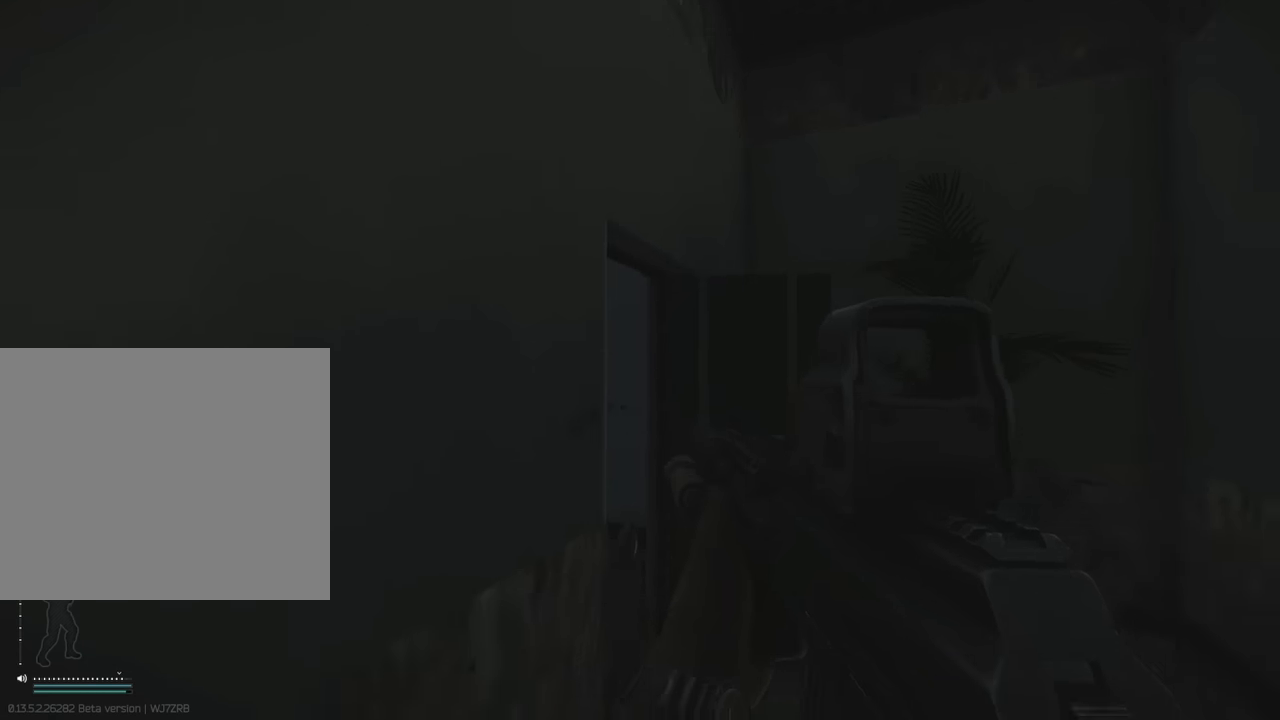
{"keys": [], "events": [[100, "s", "up"]]}
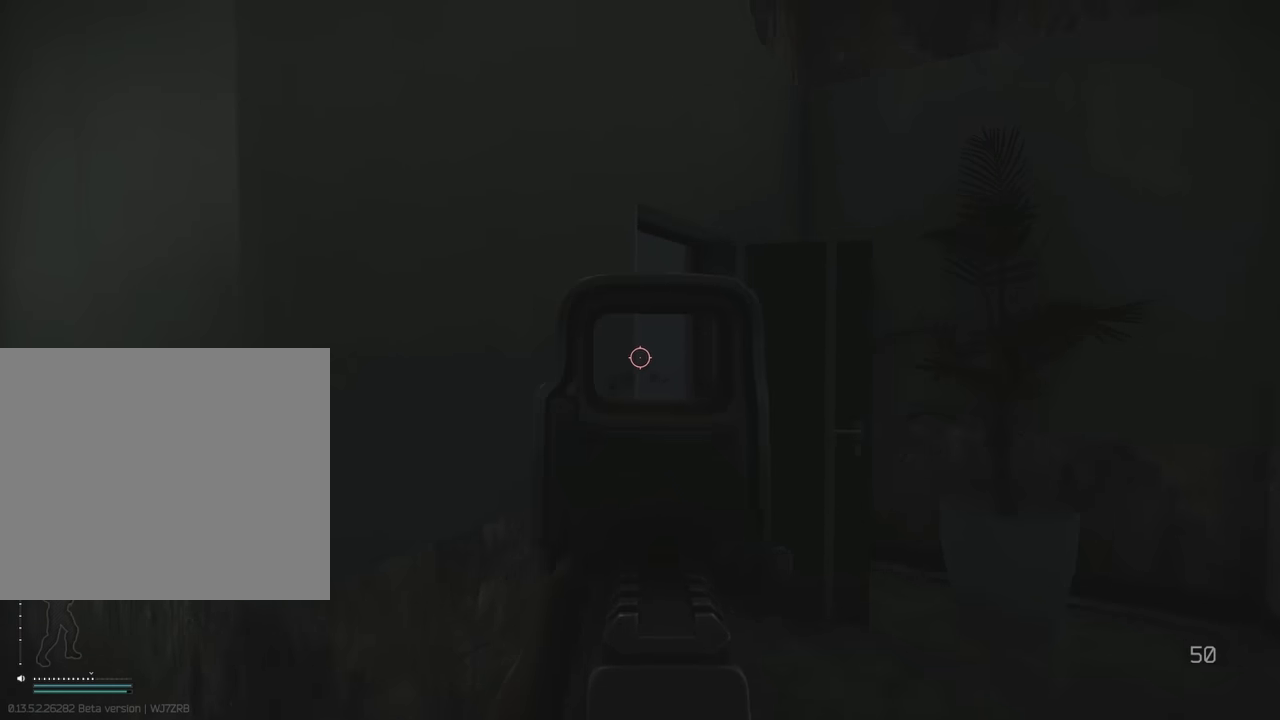
{"keys": [], "events": []}
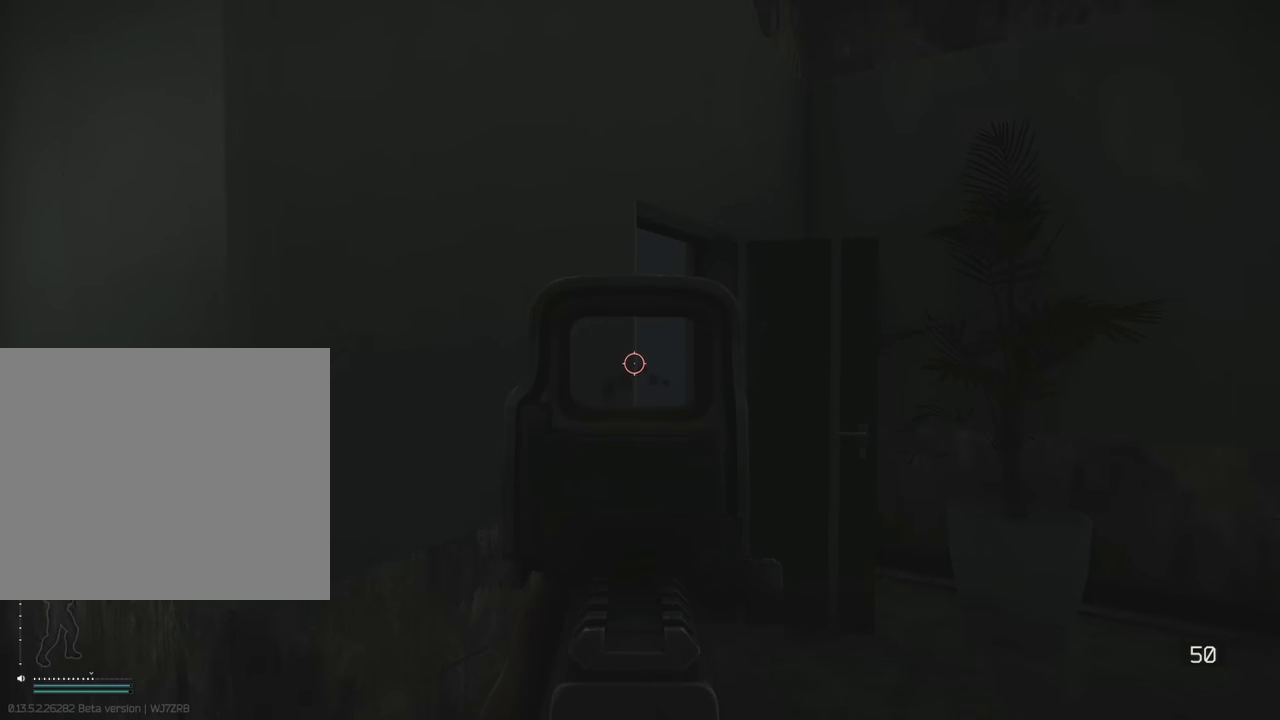
{"keys": [], "events": [[217, "d", "down"], [450, "d", "up"]]}
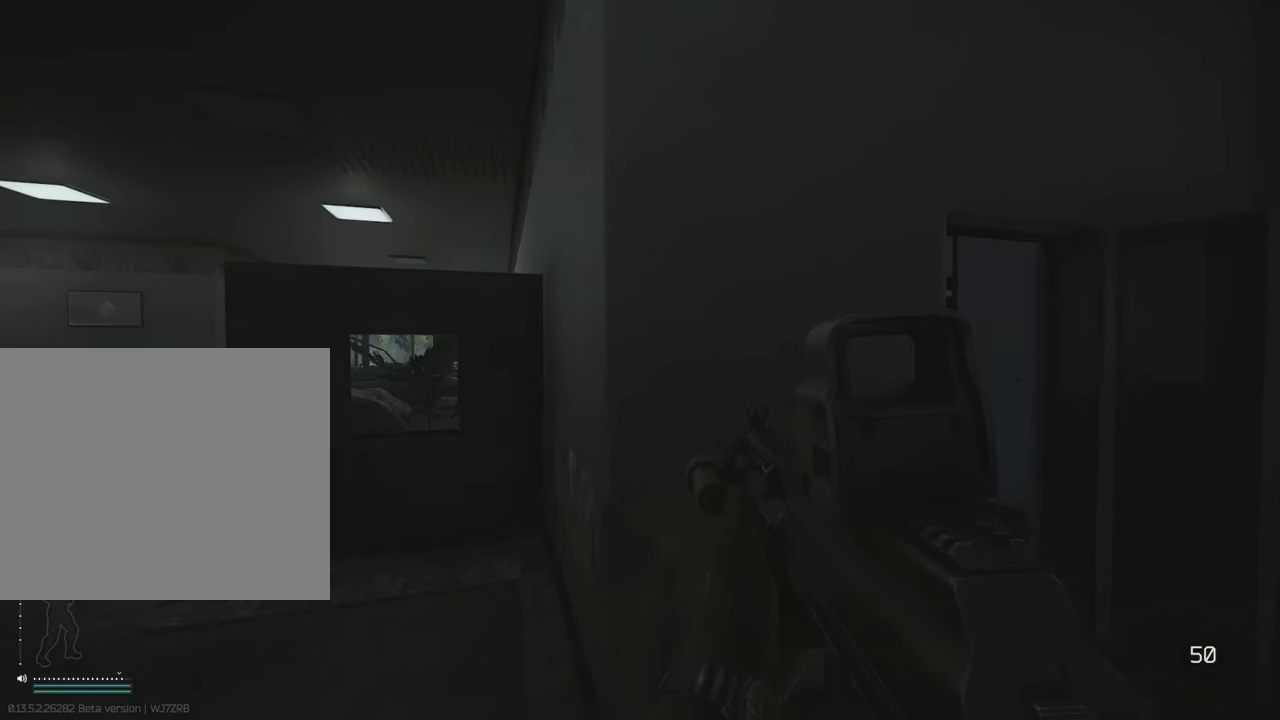
{"keys": ["d"], "events": [[367, "d", "down"]]}
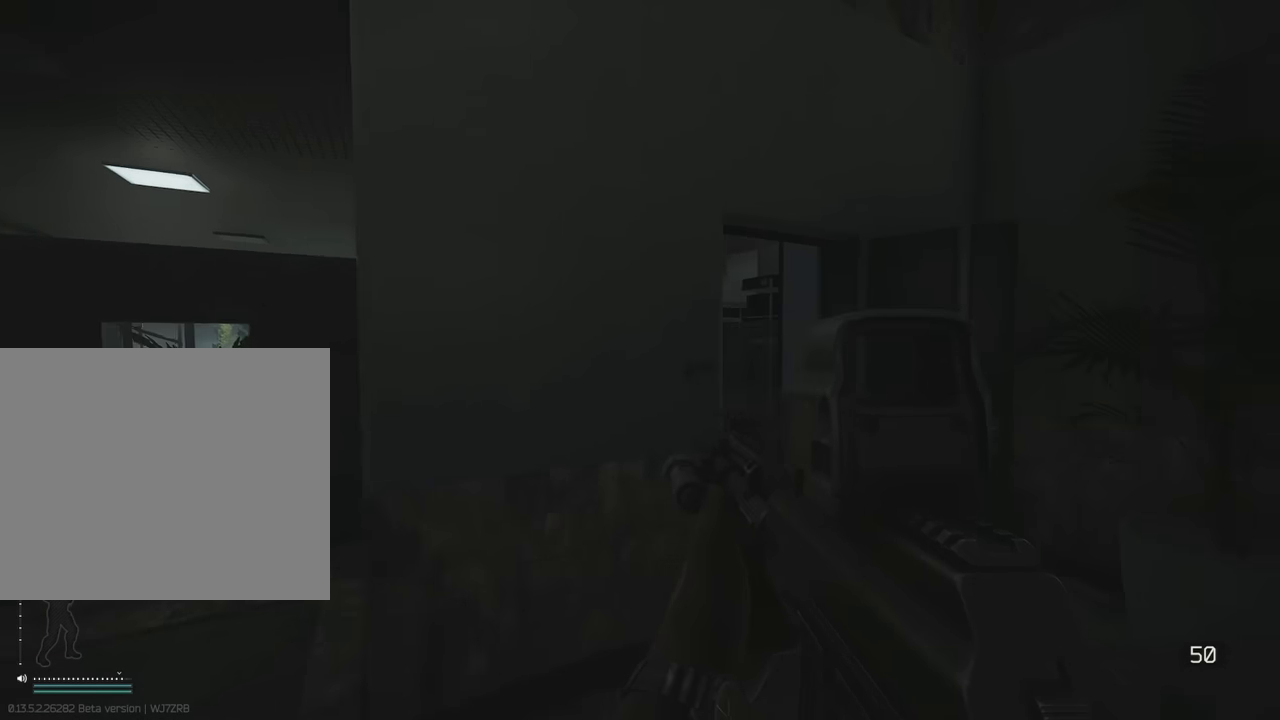
{"keys": ["a"], "events": [[50, "e", "down"], [100, "d", "up"], [383, "a", "down"], [433, "e", "up"]]}
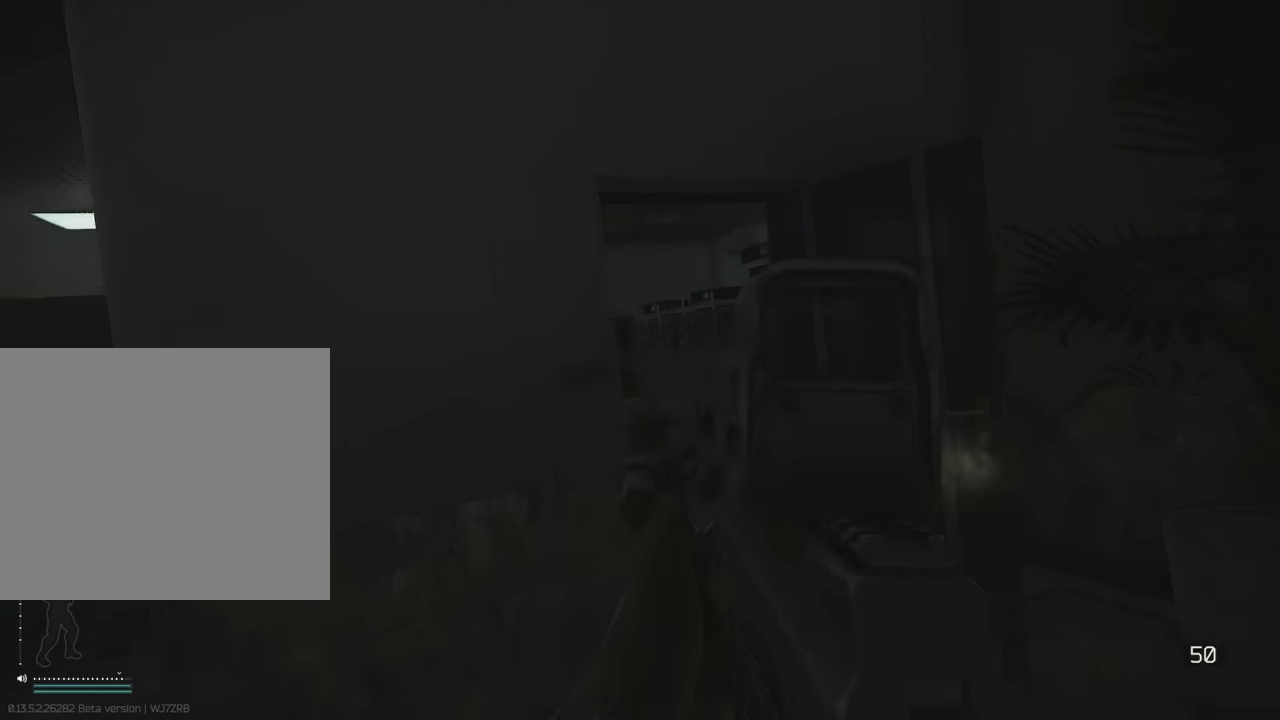
{"keys": ["w"], "events": [[117, "a", "up"], [400, "w", "down"]]}
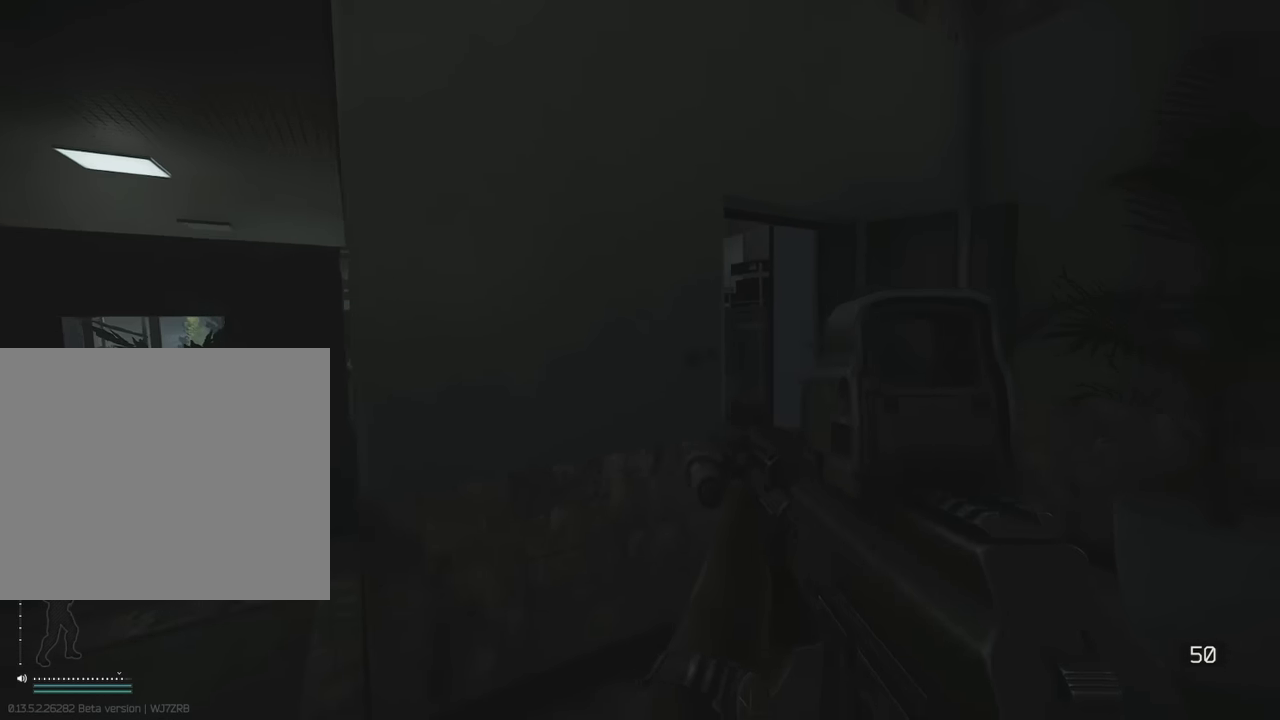
{"keys": ["shift", "w"], "events": [[33, "shift", "down"], [267, "a", "down"], [450, "a", "up"]]}
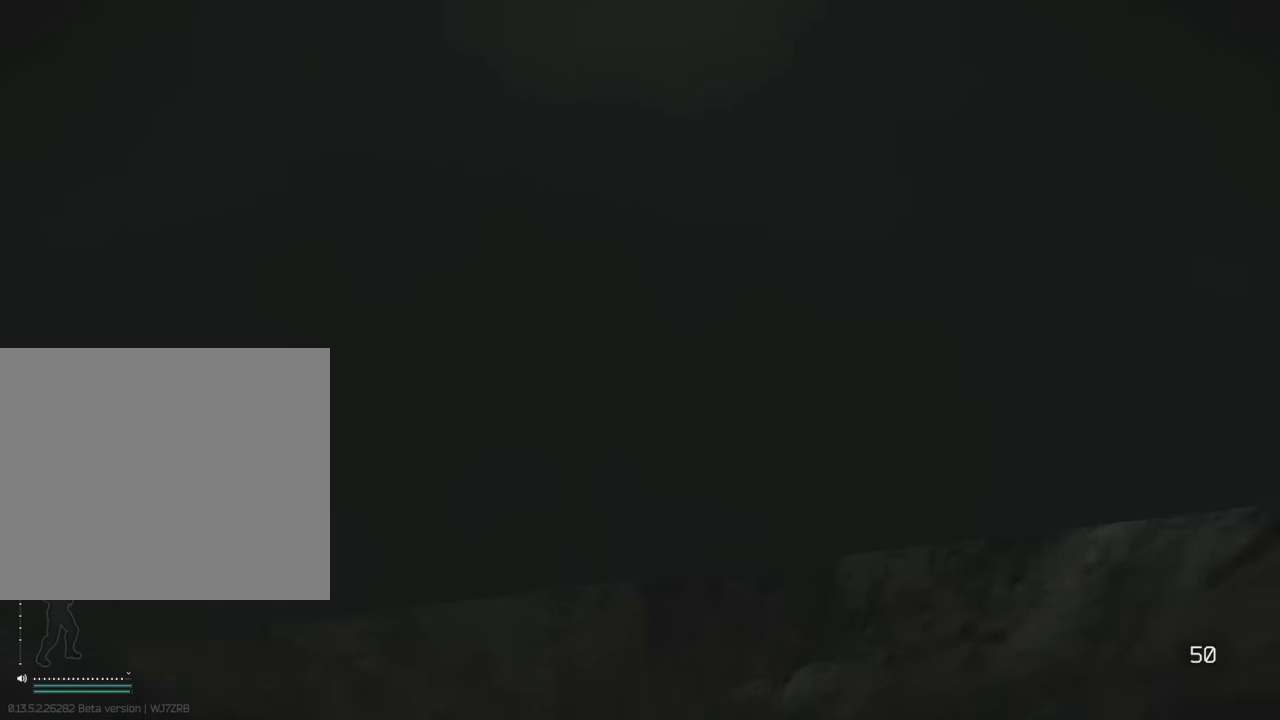
{"keys": ["shift", "w"], "events": [[50, "a", "down"], [150, "a", "up"], [200, "a", "down"], [283, "a", "up"]]}
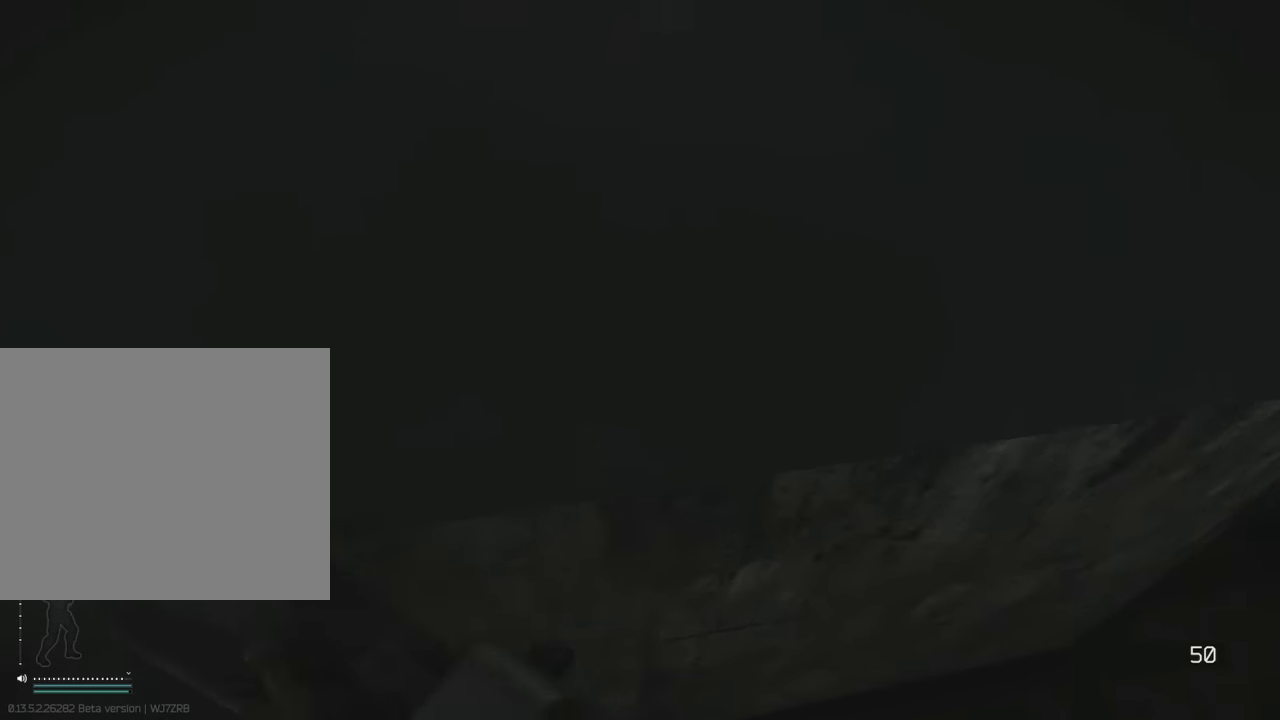
{"keys": ["shift", "w"], "events": [[167, "a", "down"], [350, "a", "up"]]}
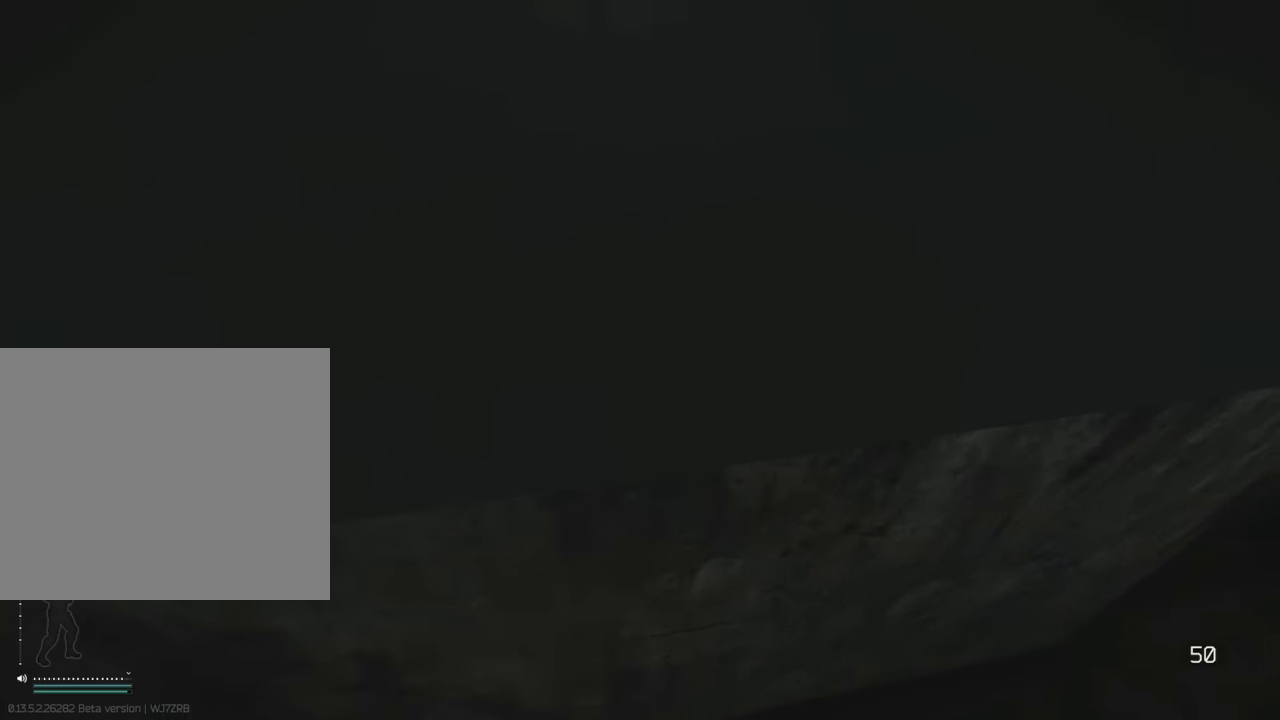
{"keys": ["s"], "events": [[33, "a", "down"], [183, "w", "up"], [283, "s", "down"], [283, "shift", "up"], [367, "a", "up"]]}
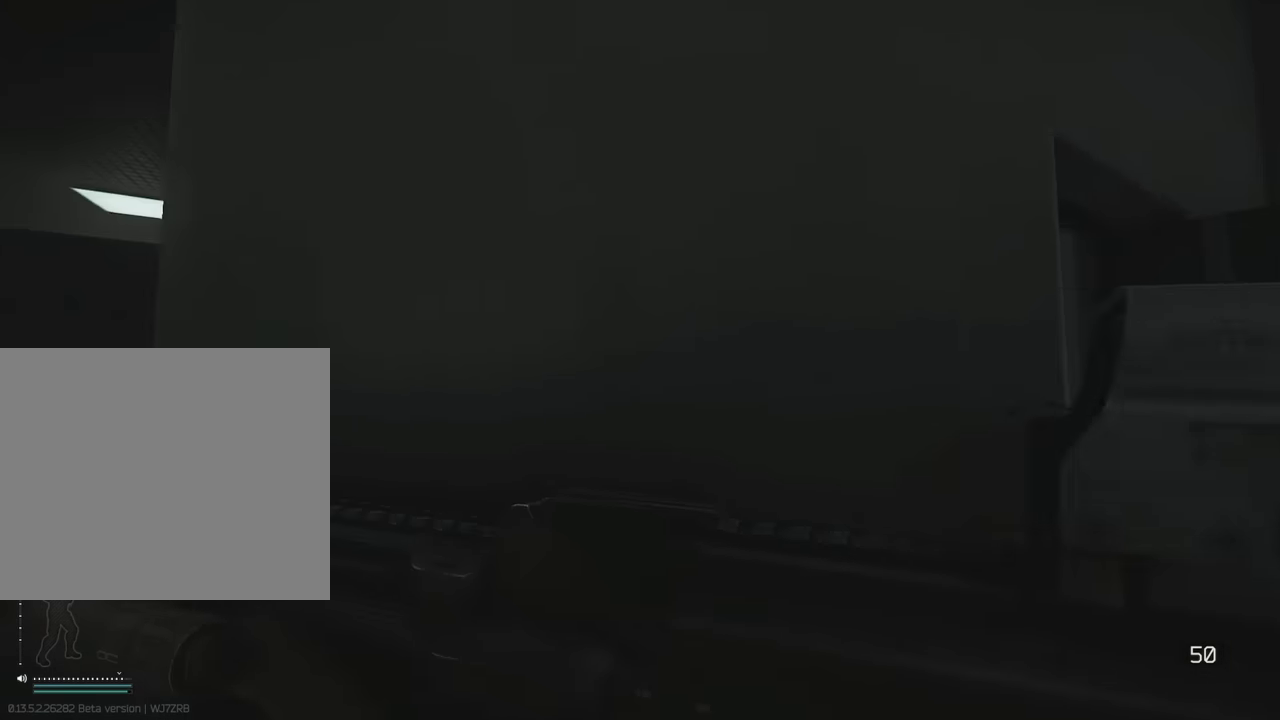
{"keys": [], "events": [[250, "s", "up"]]}